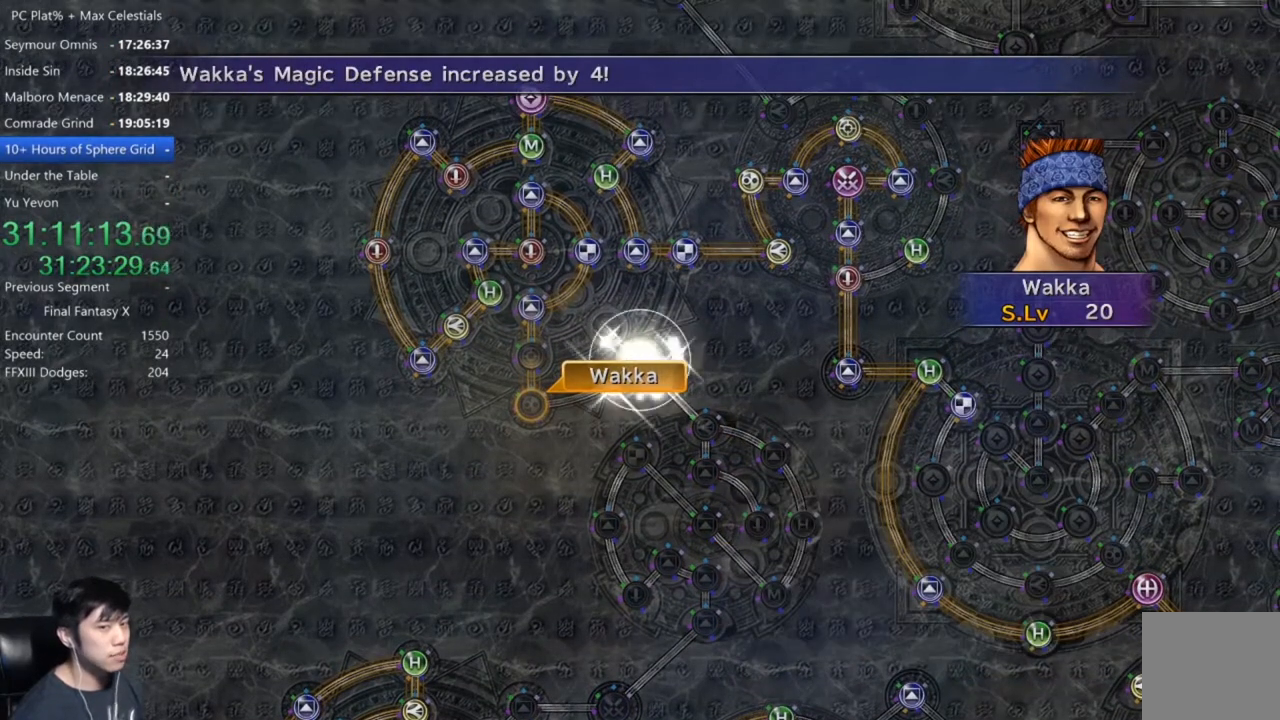
Gameplay with a controller (Xbox layout); each line is a JSON object with the inputs held at the frame after it. "events" lists button and stick changes between this image and that frame as [ms after this image, input, new state], when the widget could be followed in between.
{"buttons": [], "left_stick": "center", "right_stick": "center", "events": [[67, "A", "down"], [100, "A", "up"], [200, "A", "down"], [267, "A", "up"], [400, "A", "down"], [434, "A", "up"]]}
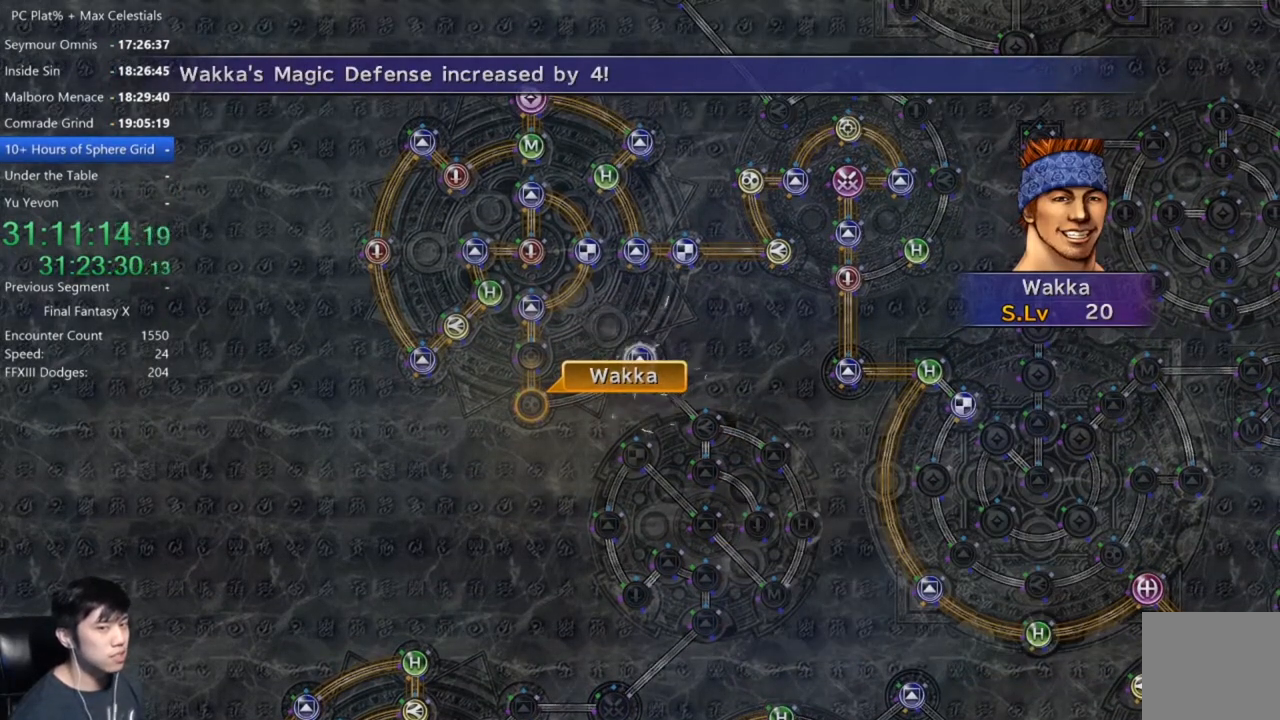
{"buttons": [], "left_stick": "center", "right_stick": "center", "events": [[67, "A", "down"], [100, "A", "up"], [234, "A", "down"], [267, "A", "up"], [401, "A", "down"], [434, "A", "up"]]}
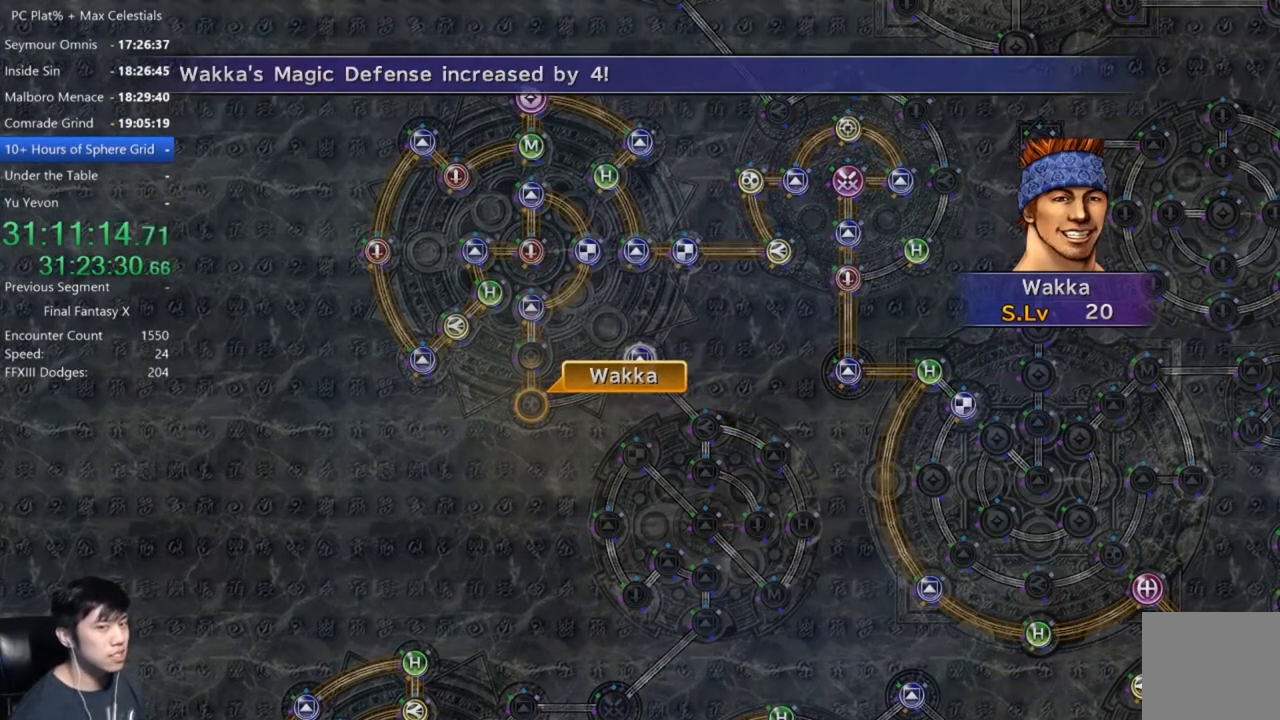
{"buttons": [], "left_stick": "center", "right_stick": "center", "events": [[67, "A", "down"], [133, "A", "up"], [233, "A", "down"], [267, "A", "up"], [400, "A", "down"], [434, "A", "up"]]}
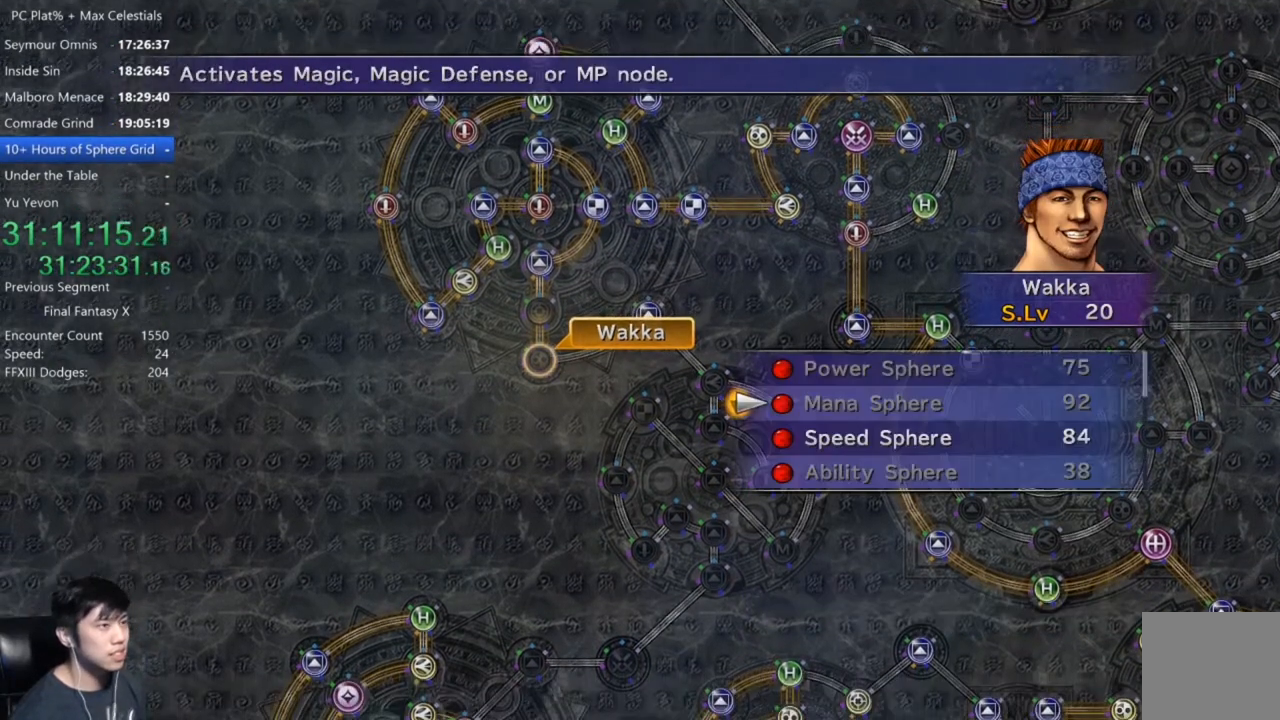
{"buttons": [], "left_stick": "center", "right_stick": "center", "events": [[67, "A", "down"], [100, "A", "up"], [167, "DPAD_DOWN", "down"], [234, "A", "down"], [267, "DPAD_DOWN", "up"], [301, "A", "up"], [367, "A", "down"], [434, "A", "up"]]}